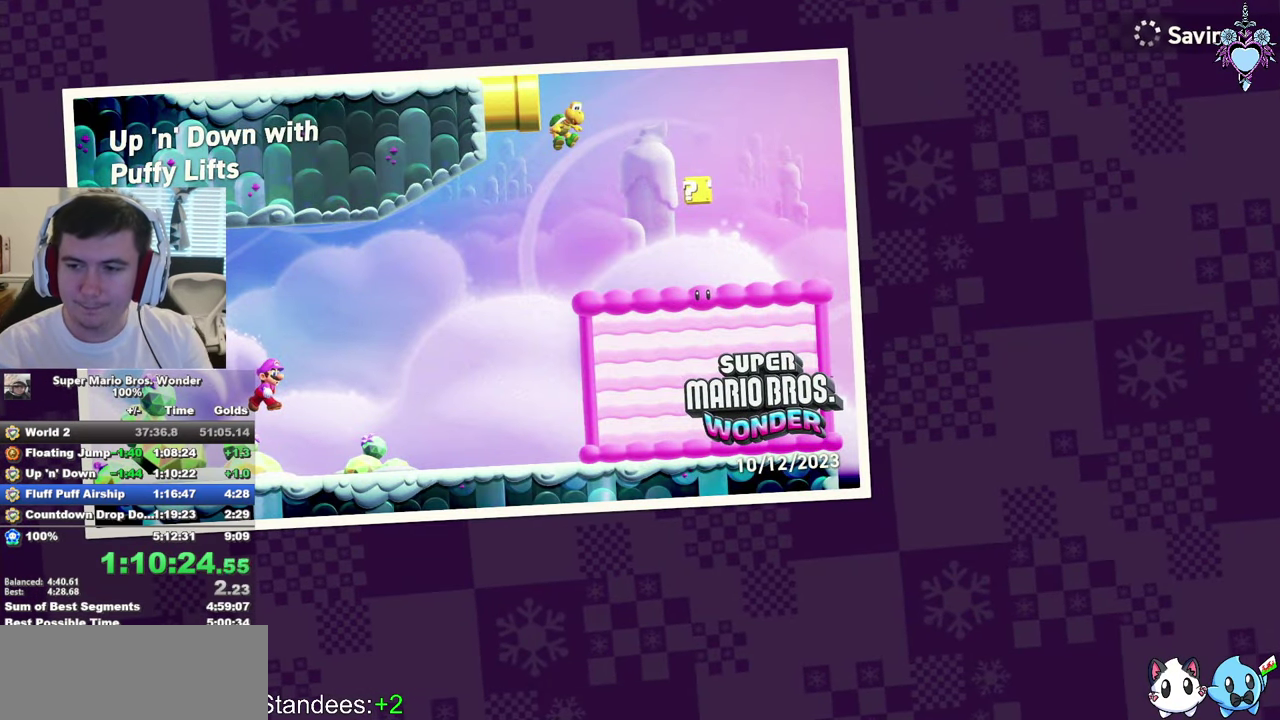
Gameplay with a controller (PlayStation layout); each line is a JSON object with the inputs held at the frame after it. "events" lists button and stick changes between this image and that frame as [ms after this image, input, new state], when the widget could be followed in between. Not read: L3 R3.
{"buttons": ["CROSS"], "left_stick": "center", "right_stick": "center", "events": [[34, "CROSS", "down"], [134, "CROSS", "up"], [200, "CROSS", "down"], [284, "CROSS", "up"], [417, "CROSS", "down"]]}
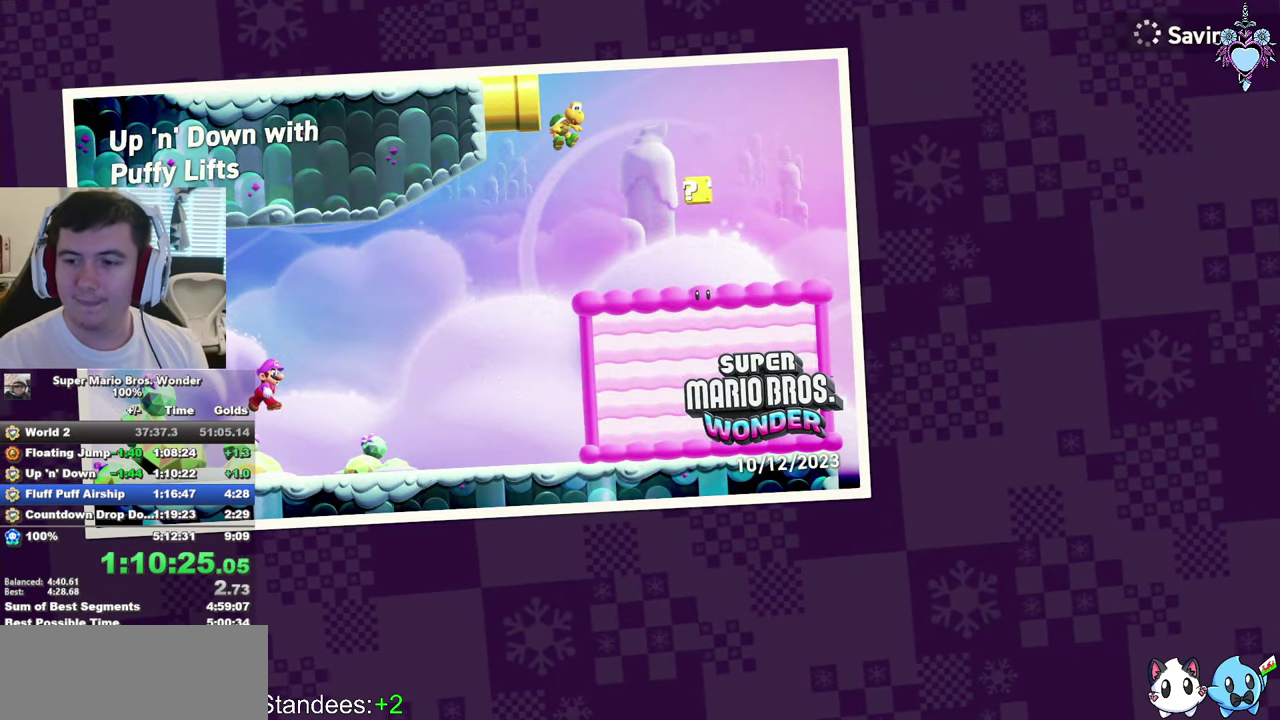
{"buttons": ["CROSS"], "left_stick": "center", "right_stick": "center", "events": [[50, "CROSS", "up"], [200, "CROSS", "down"], [367, "CROSS", "up"], [450, "CROSS", "down"]]}
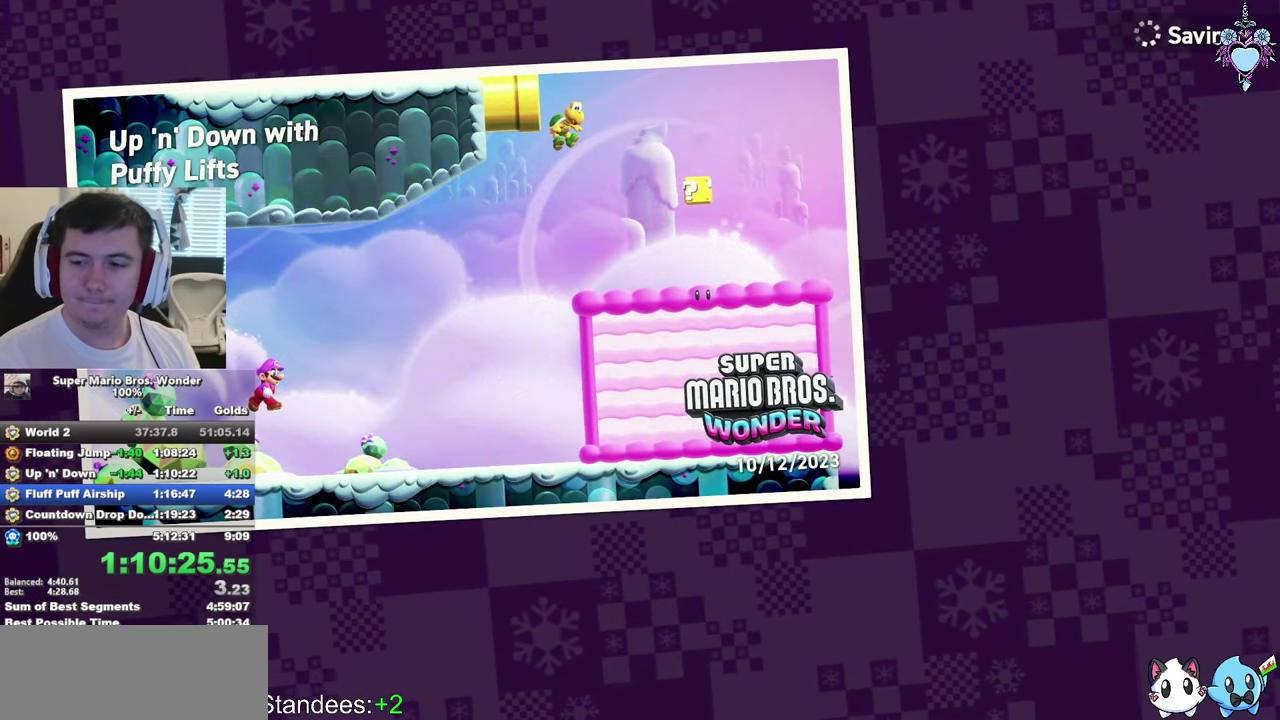
{"buttons": ["CROSS"], "left_stick": "center", "right_stick": "center", "events": [[34, "CROSS", "up"], [100, "CROSS", "down"], [200, "CROSS", "up"], [334, "CROSS", "down"], [400, "CROSS", "up"], [467, "CROSS", "down"]]}
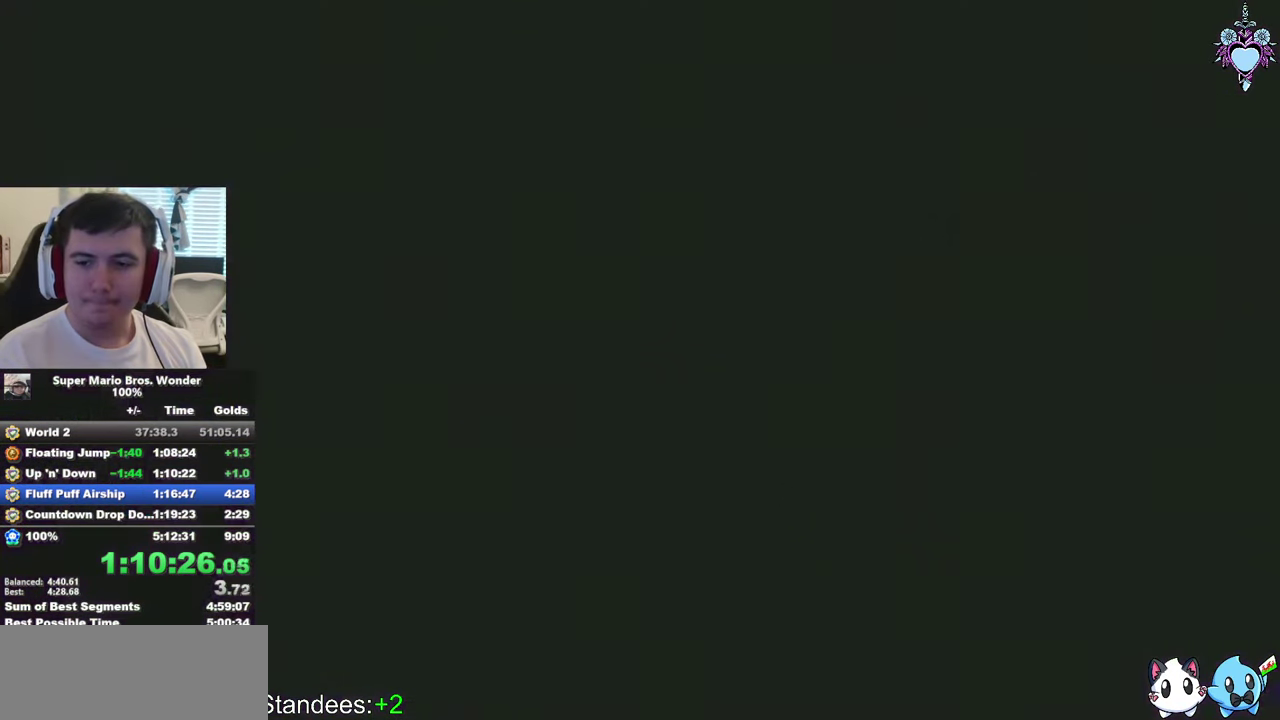
{"buttons": ["SQUARE"], "left_stick": "center", "right_stick": "center", "events": [[50, "CROSS", "up"], [167, "CROSS", "down"], [250, "CROSS", "up"], [367, "SQUARE", "down"]]}
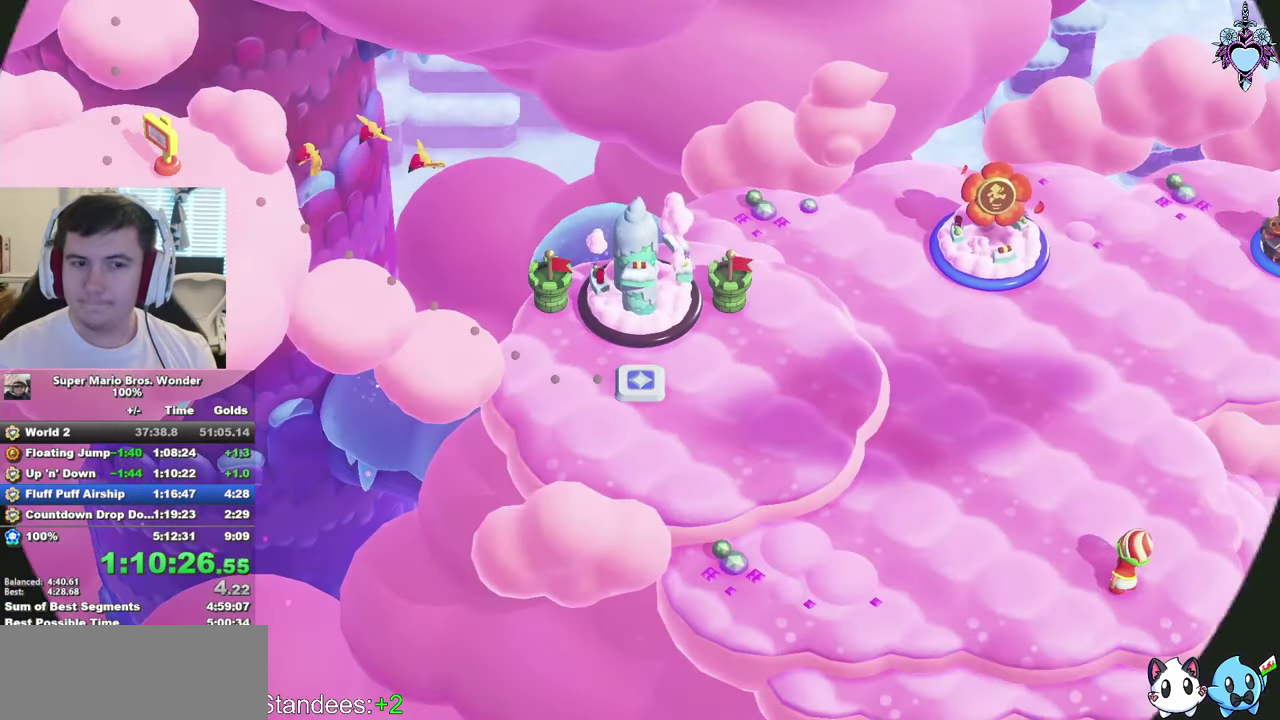
{"buttons": ["SQUARE"], "left_stick": "center", "right_stick": "center", "events": []}
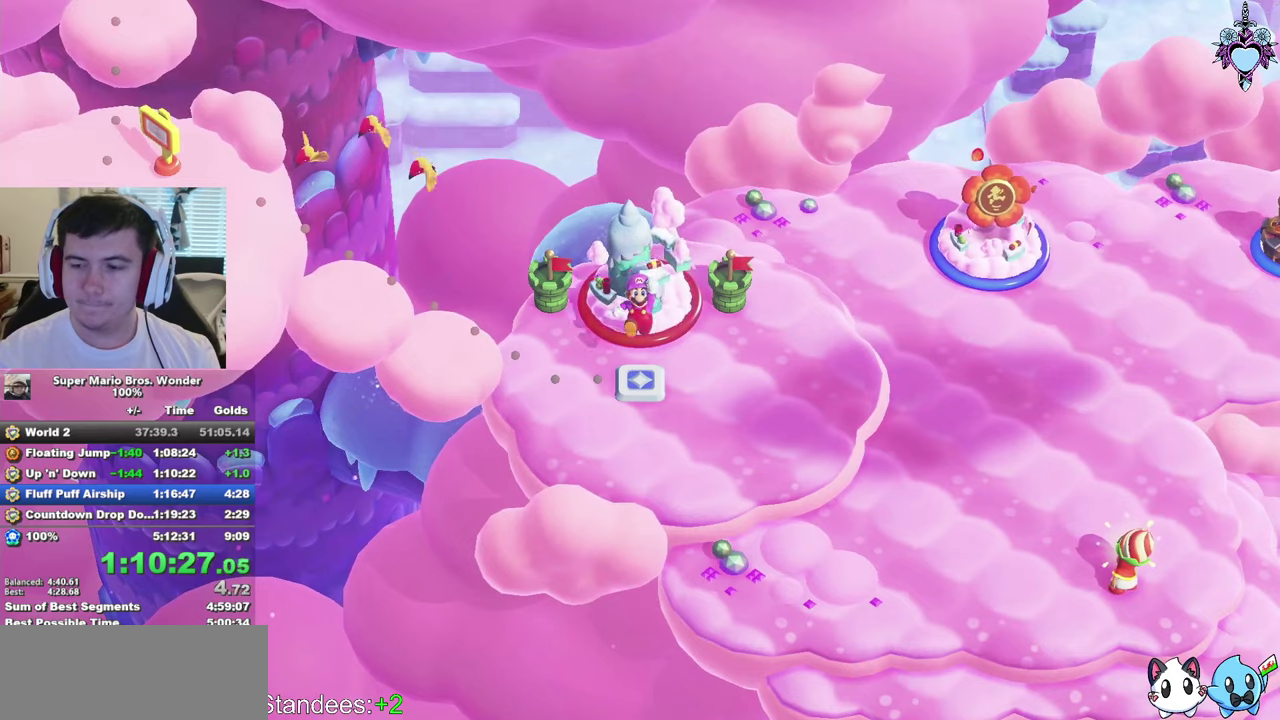
{"buttons": ["SQUARE"], "left_stick": "left", "right_stick": "center", "events": [[333, "left_stick", "left"]]}
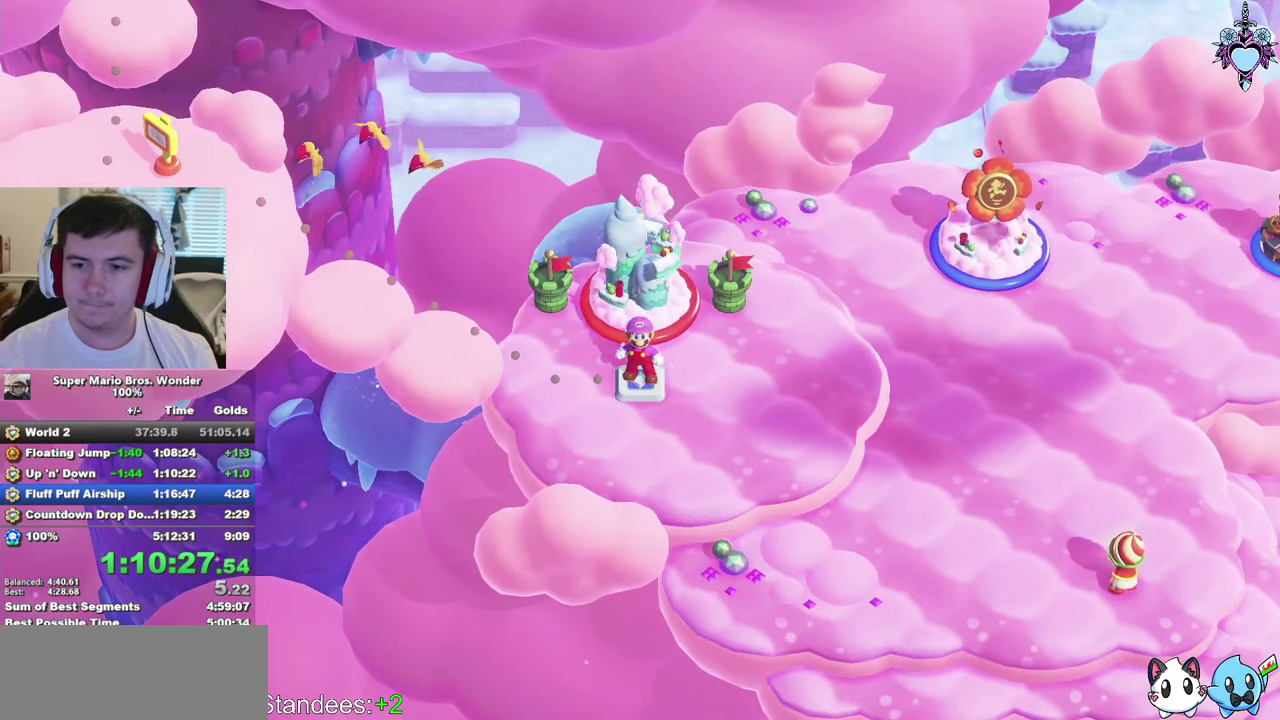
{"buttons": ["SQUARE"], "left_stick": "left", "right_stick": "center", "events": []}
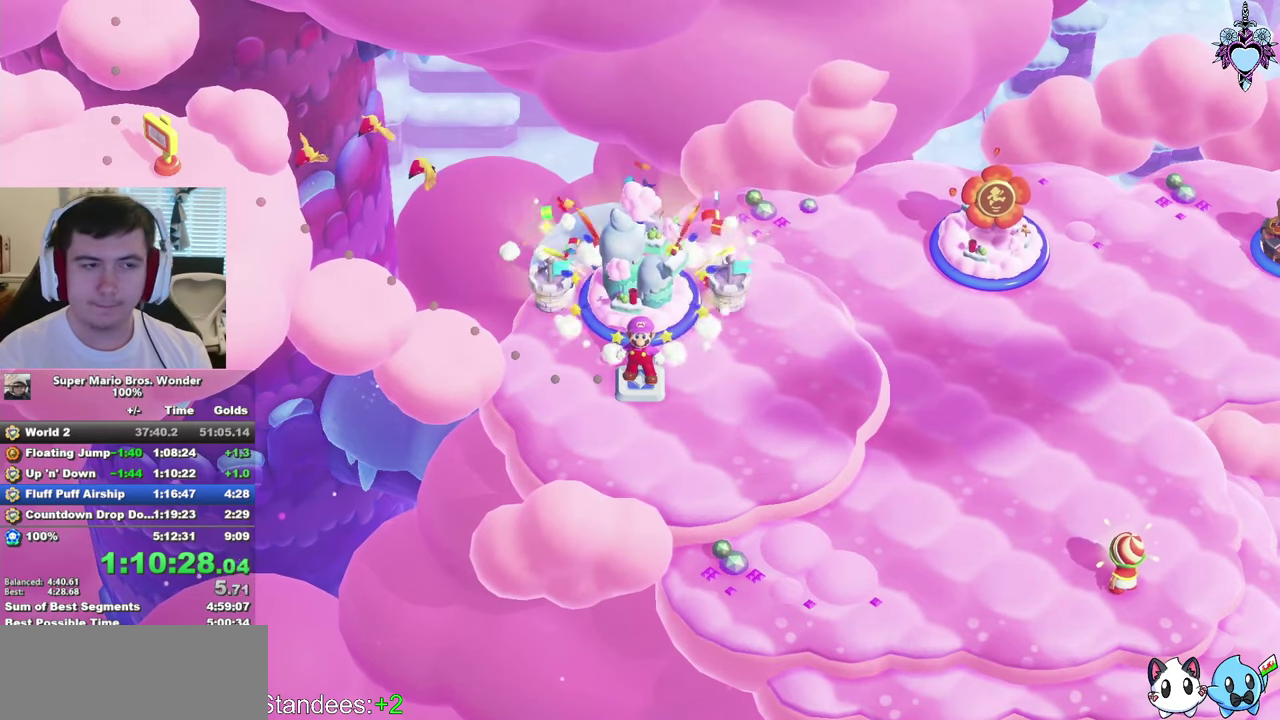
{"buttons": ["SQUARE"], "left_stick": "left", "right_stick": "center", "events": []}
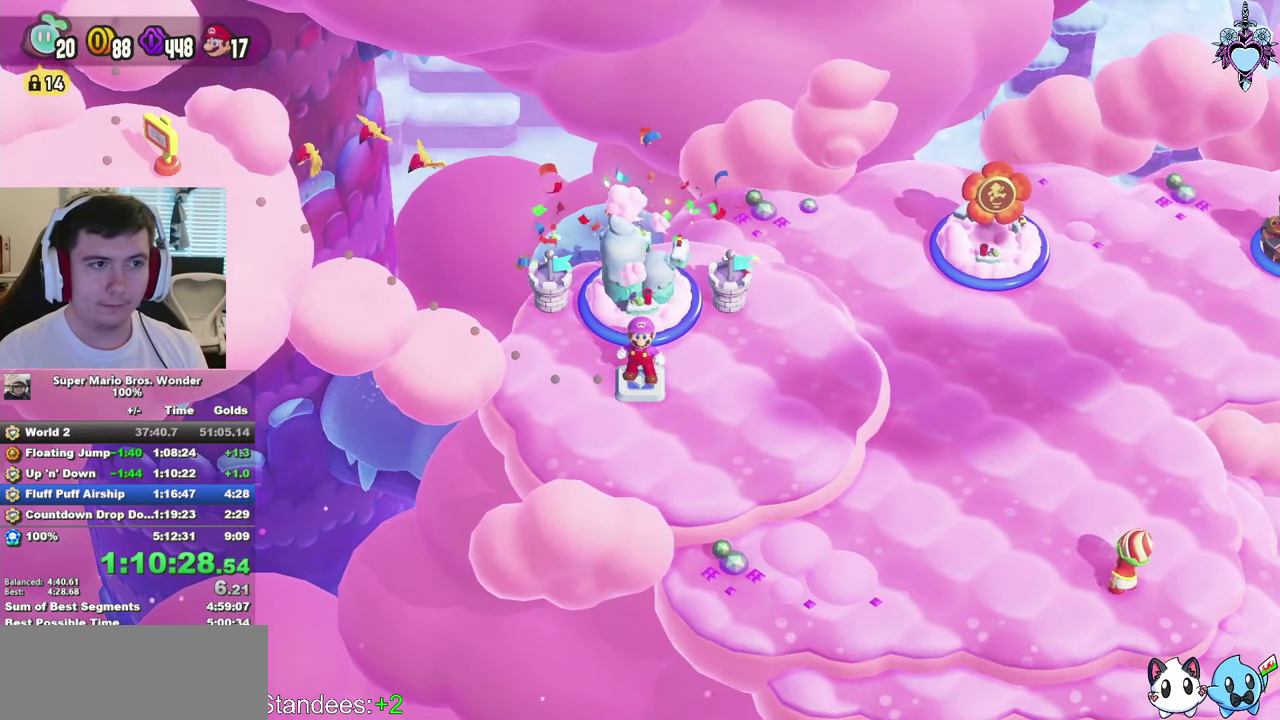
{"buttons": ["SQUARE"], "left_stick": "left", "right_stick": "center", "events": []}
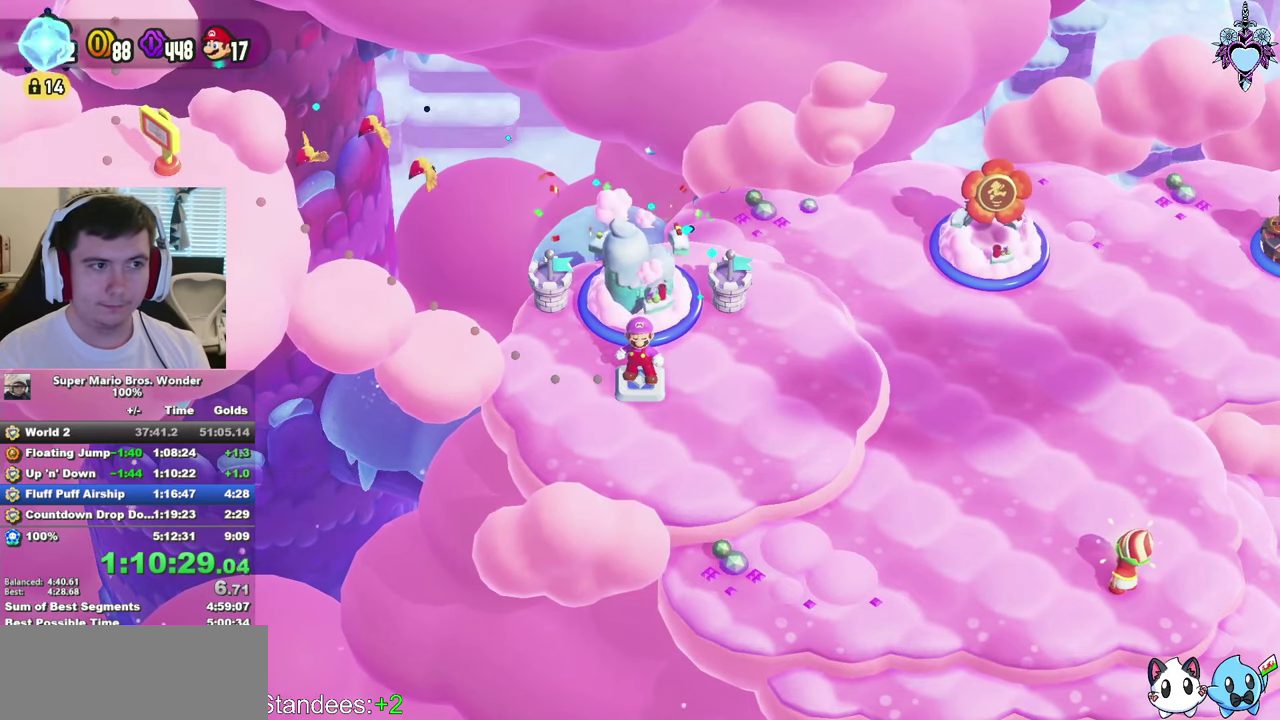
{"buttons": ["SQUARE"], "left_stick": "left", "right_stick": "center", "events": []}
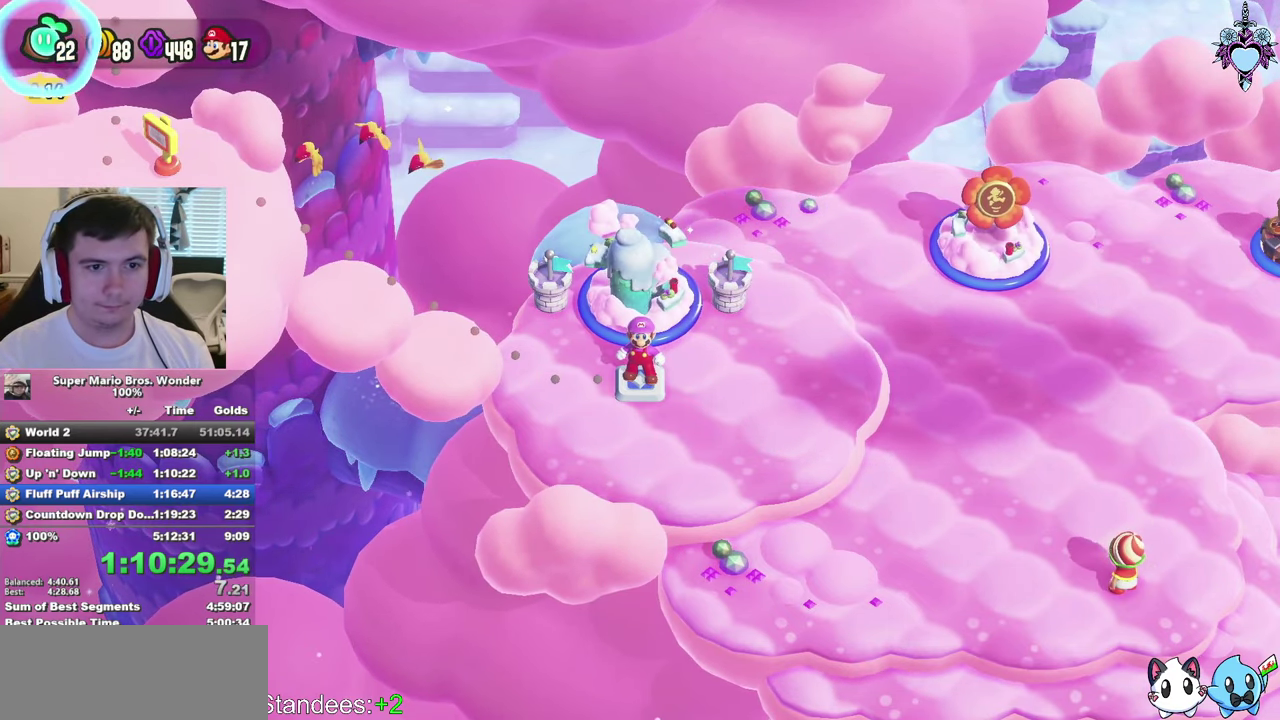
{"buttons": ["SQUARE"], "left_stick": "left", "right_stick": "center", "events": []}
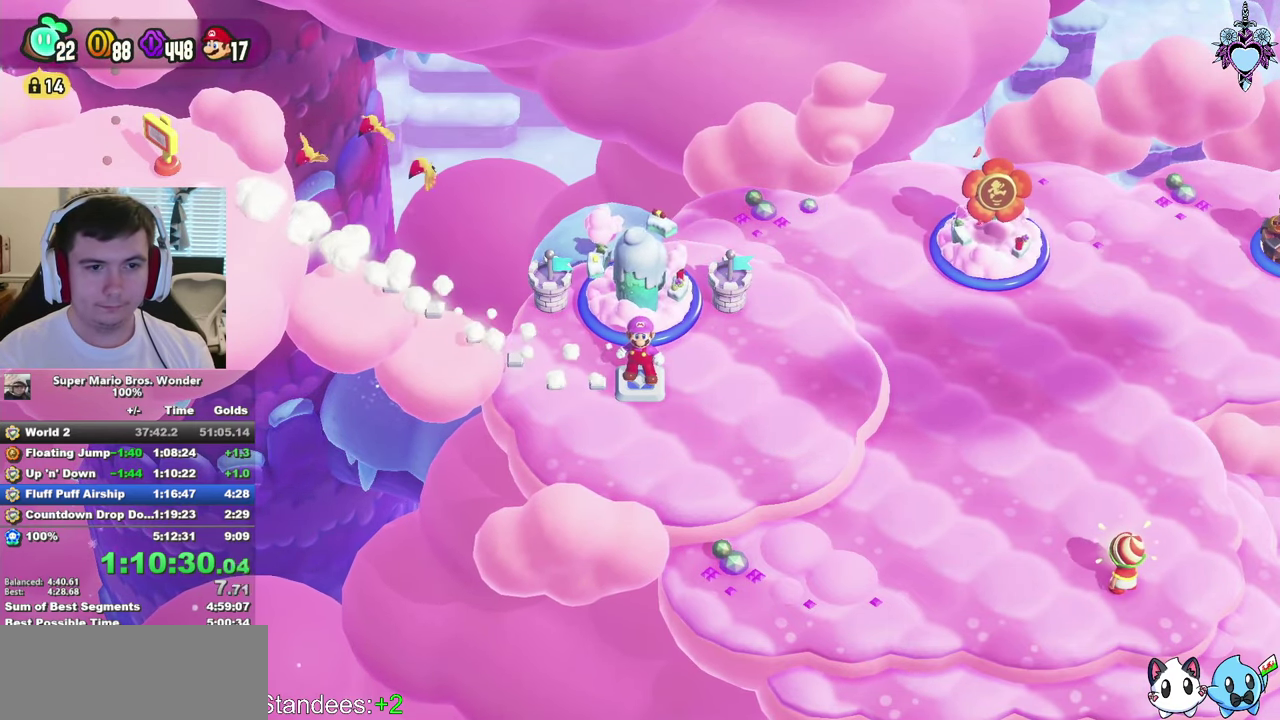
{"buttons": ["SQUARE"], "left_stick": "left", "right_stick": "center", "events": []}
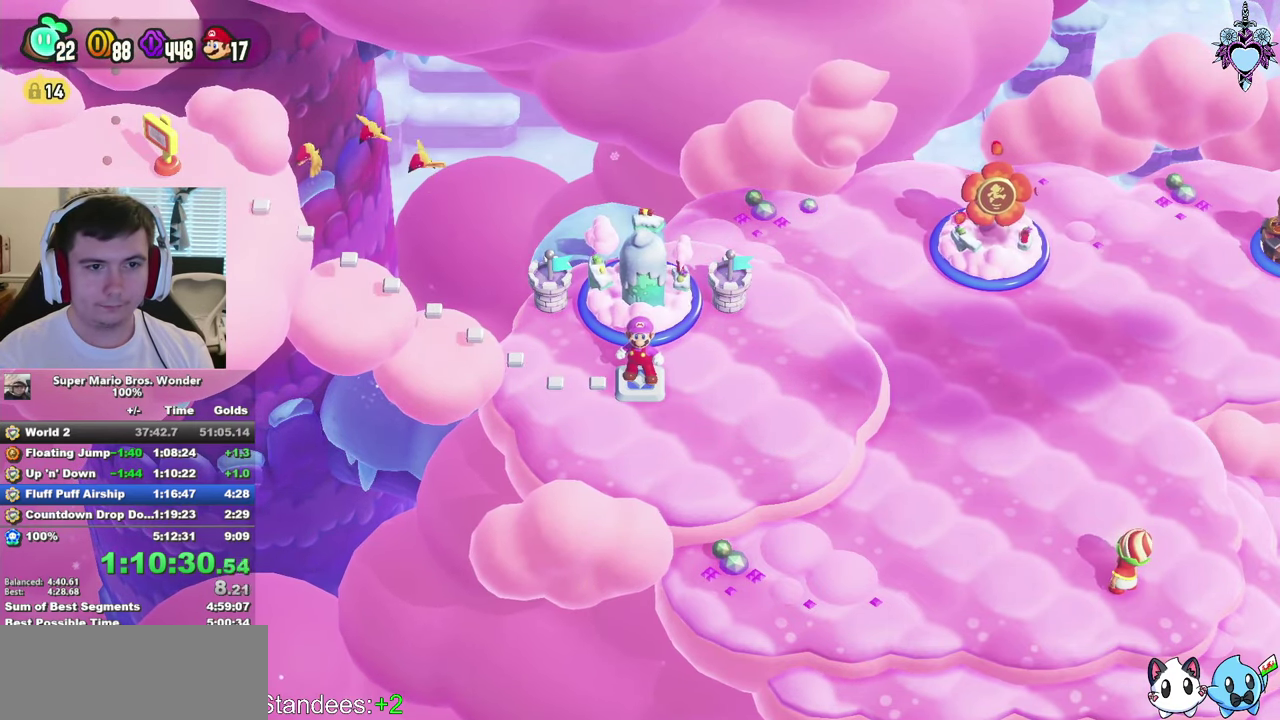
{"buttons": ["SQUARE"], "left_stick": "left", "right_stick": "center", "events": []}
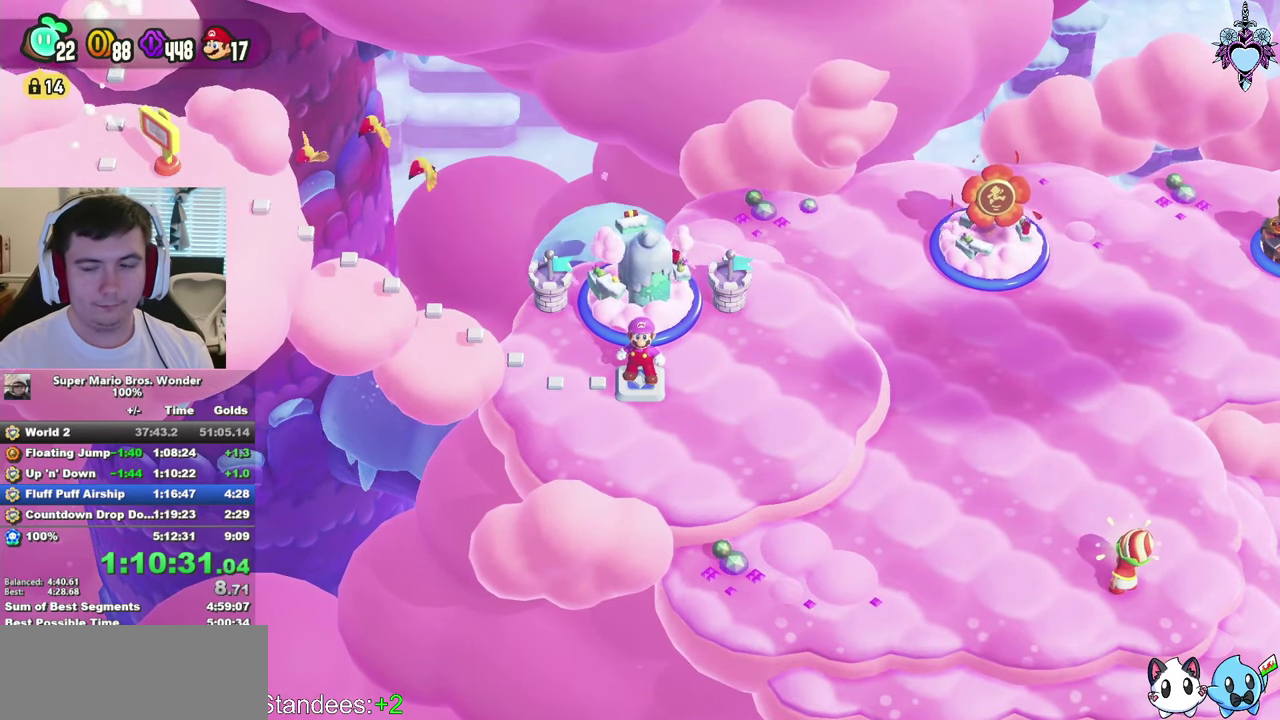
{"buttons": ["SQUARE"], "left_stick": "left", "right_stick": "center", "events": []}
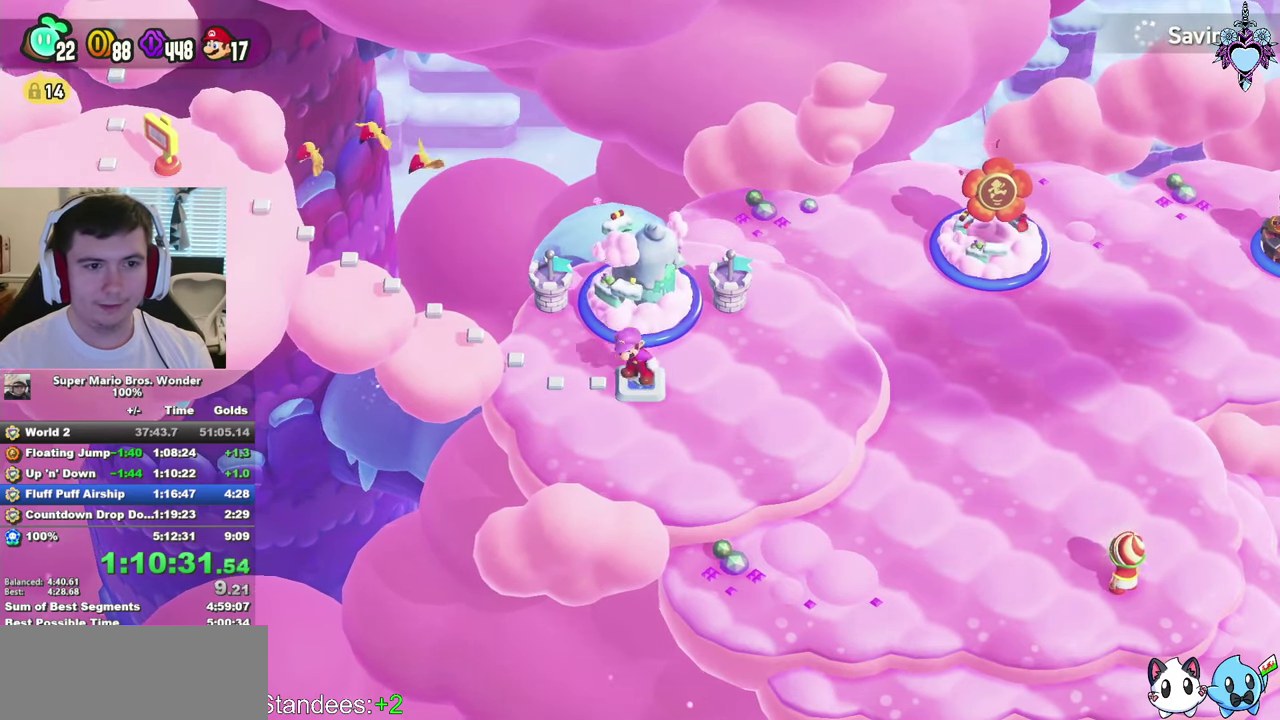
{"buttons": ["SQUARE"], "left_stick": "up-left", "right_stick": "center", "events": [[466, "left_stick", "up-left"]]}
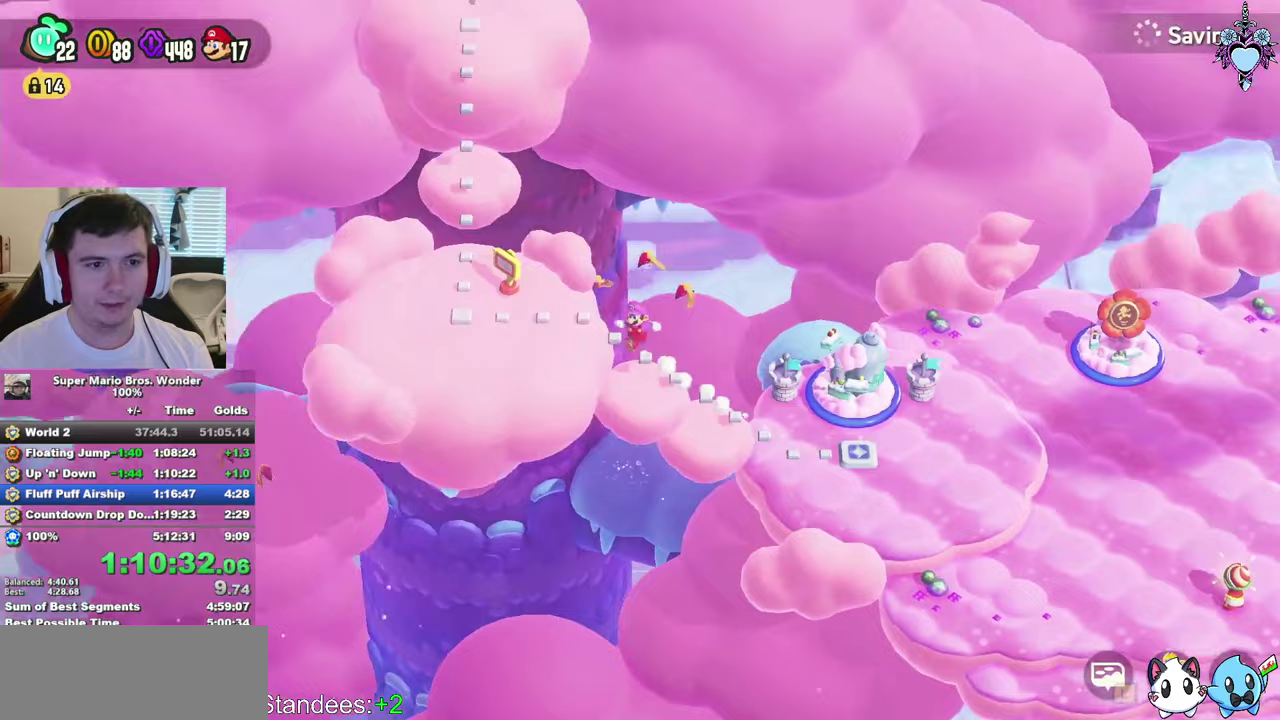
{"buttons": [], "left_stick": "center", "right_stick": "center", "events": [[133, "left_stick", "up"], [400, "SQUARE", "up"], [450, "left_stick", "center"]]}
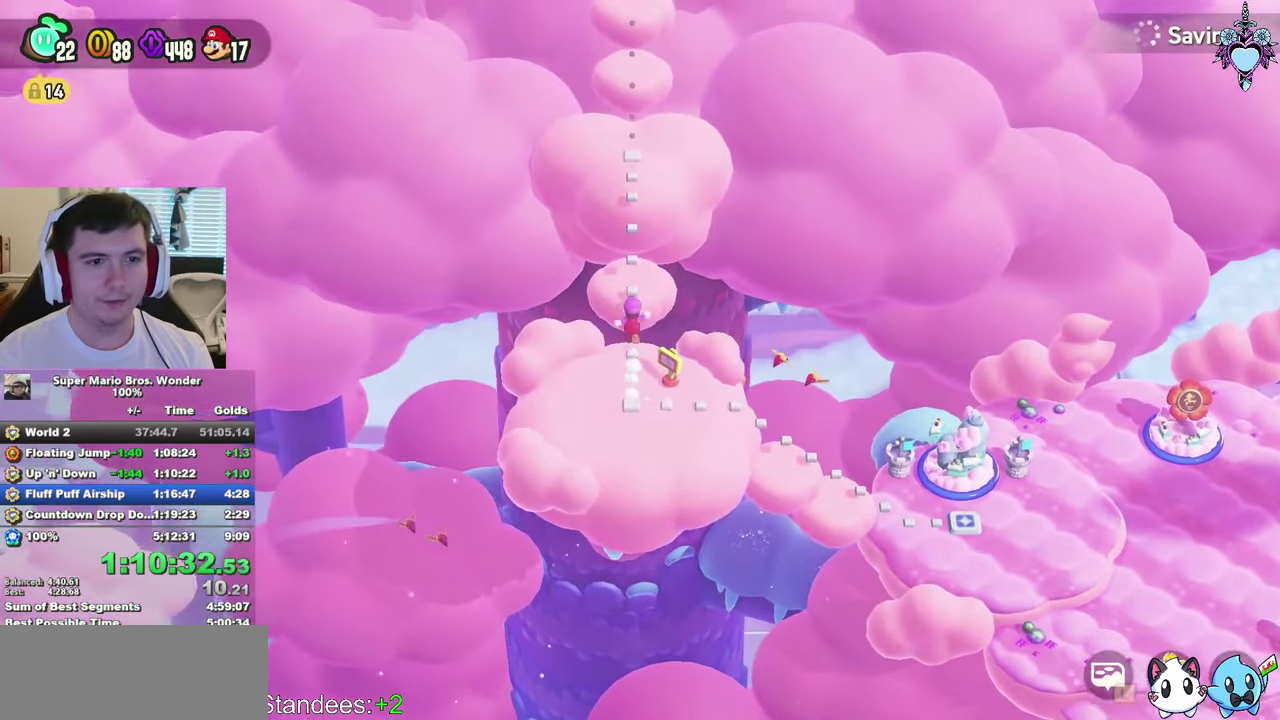
{"buttons": [], "left_stick": "center", "right_stick": "center", "events": [[50, "CIRCLE", "down"], [133, "CIRCLE", "up"], [200, "CIRCLE", "down"], [300, "CIRCLE", "up"], [383, "CIRCLE", "down"], [450, "CIRCLE", "up"]]}
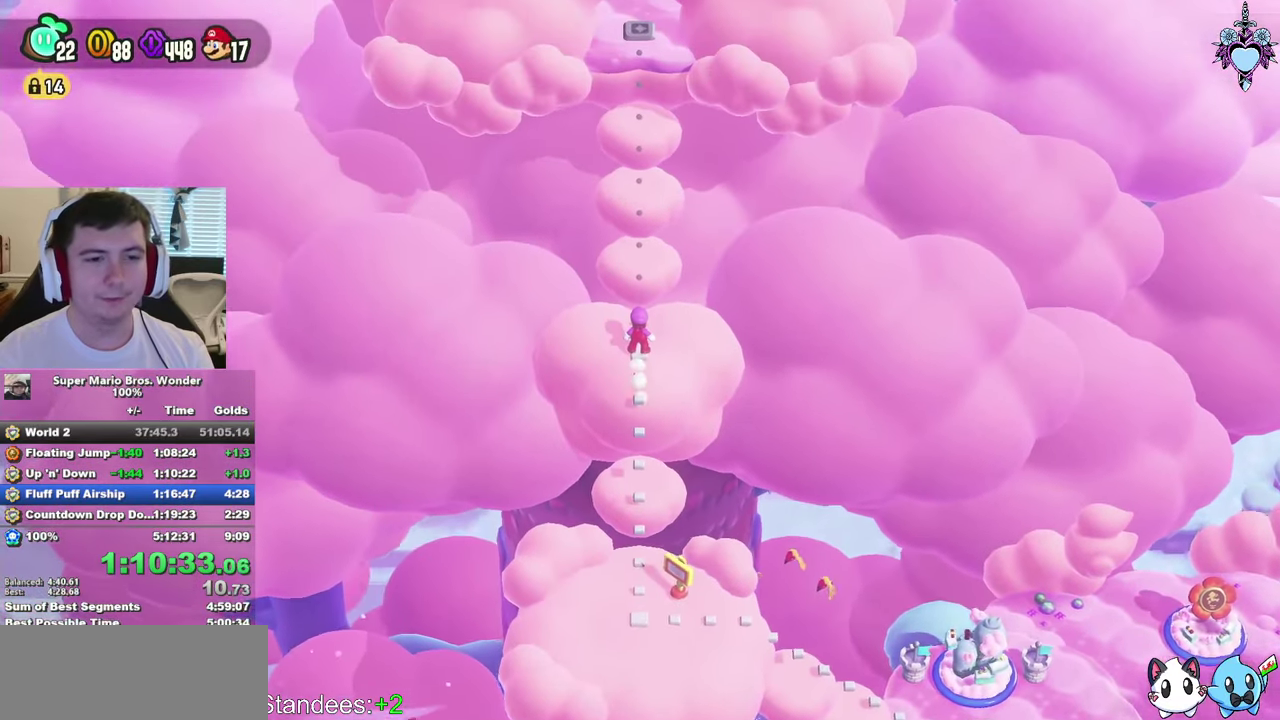
{"buttons": [], "left_stick": "center", "right_stick": "center", "events": [[50, "CIRCLE", "down"], [133, "CIRCLE", "up"], [233, "CIRCLE", "down"], [233, "CROSS", "down"], [283, "CROSS", "up"], [317, "CIRCLE", "up"], [383, "CROSS", "down"], [417, "CIRCLE", "down"], [433, "CROSS", "up"], [500, "CIRCLE", "up"]]}
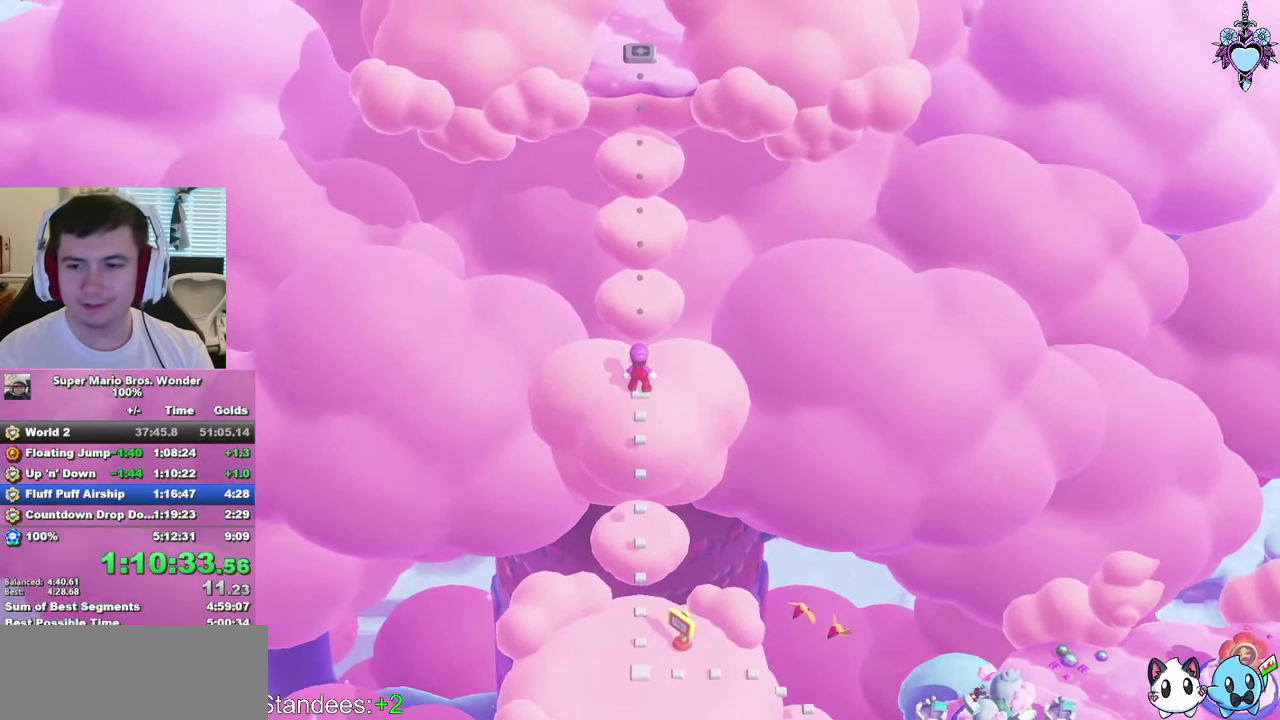
{"buttons": ["CROSS", "CIRCLE"], "left_stick": "center", "right_stick": "center", "events": [[17, "CROSS", "down"], [67, "CROSS", "up"], [83, "CIRCLE", "down"], [150, "CROSS", "down"], [167, "CIRCLE", "up"], [183, "CROSS", "up"], [250, "CIRCLE", "down"], [250, "CROSS", "down"], [300, "CROSS", "up"], [367, "CIRCLE", "up"], [433, "CIRCLE", "down"], [483, "CROSS", "down"]]}
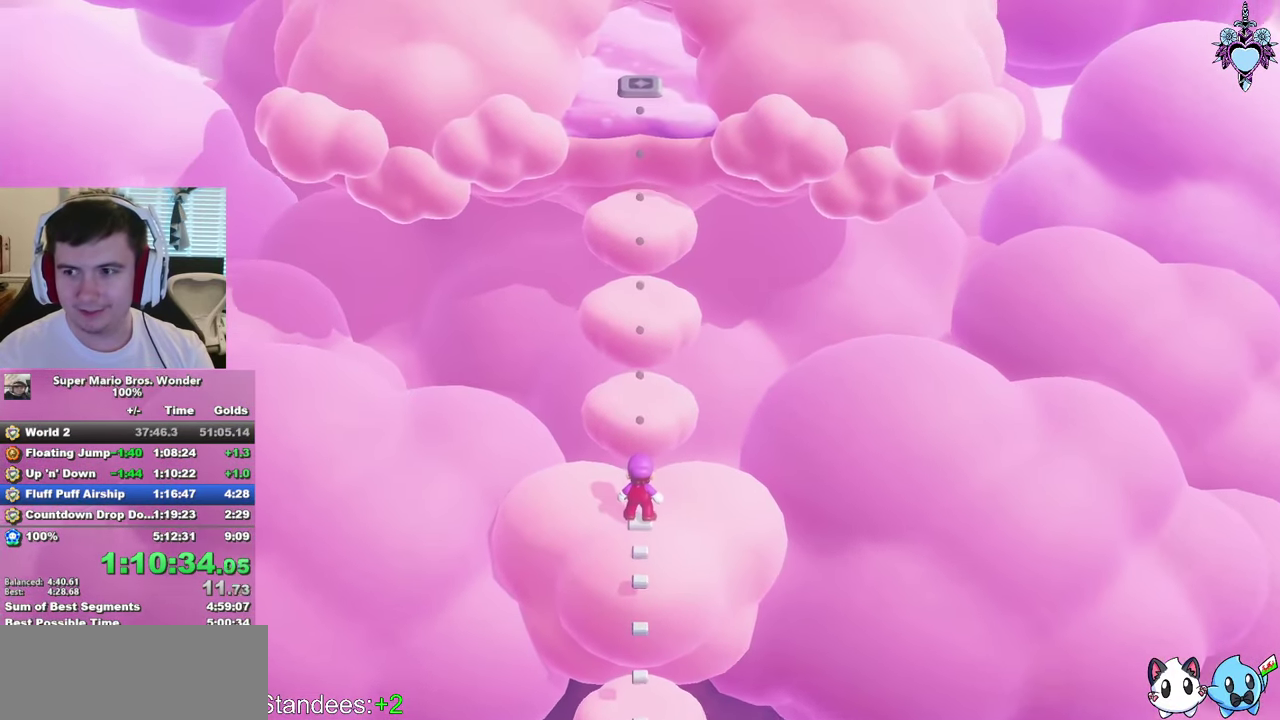
{"buttons": ["CIRCLE"], "left_stick": "center", "right_stick": "center", "events": [[17, "CIRCLE", "up"], [17, "CROSS", "up"], [67, "CROSS", "down"], [100, "CIRCLE", "down"], [117, "CROSS", "up"], [167, "CROSS", "down"], [183, "CIRCLE", "up"], [217, "CROSS", "up"], [283, "CIRCLE", "down"], [283, "CROSS", "down"], [317, "CROSS", "up"], [367, "CIRCLE", "up"], [367, "CROSS", "down"], [417, "CROSS", "up"], [433, "CIRCLE", "down"], [467, "CROSS", "down"], [500, "CROSS", "up"]]}
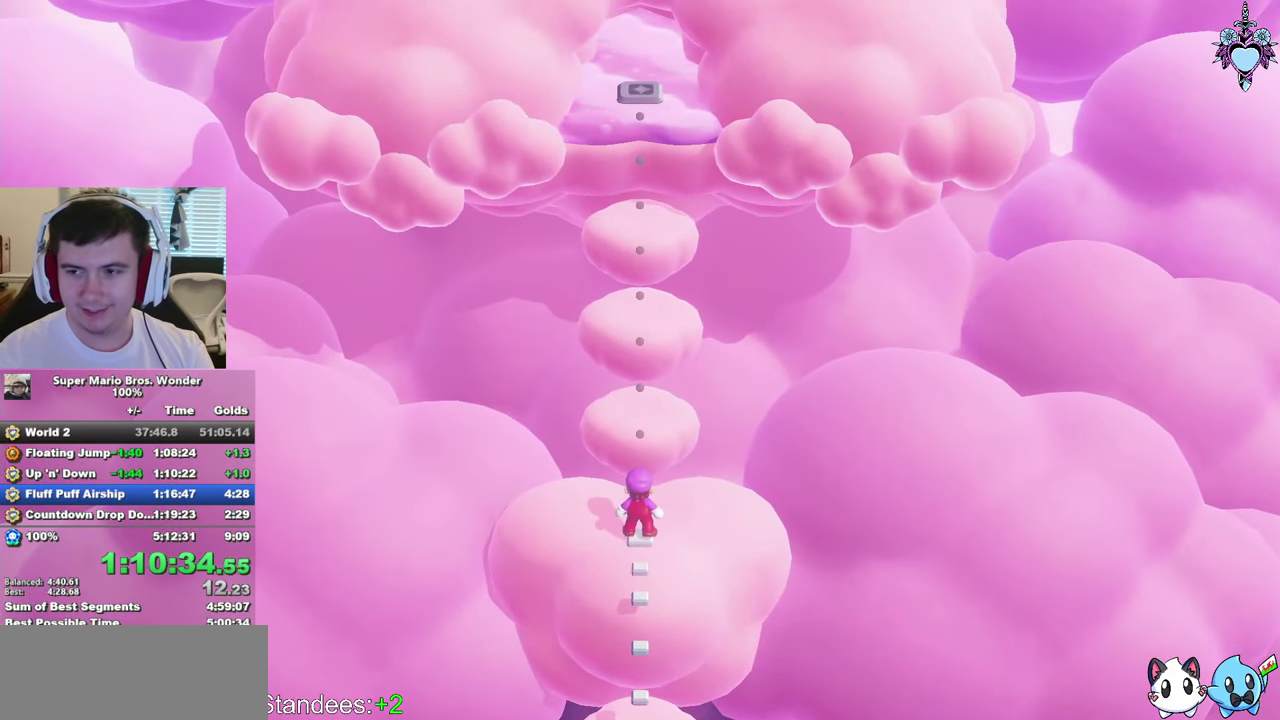
{"buttons": ["CIRCLE"], "left_stick": "center", "right_stick": "center", "events": [[17, "CIRCLE", "up"], [50, "CROSS", "down"], [100, "CROSS", "up"], [117, "CIRCLE", "down"], [217, "CIRCLE", "up"], [267, "CROSS", "down"], [317, "CIRCLE", "down"], [317, "CROSS", "up"], [400, "CIRCLE", "up"], [483, "CIRCLE", "down"]]}
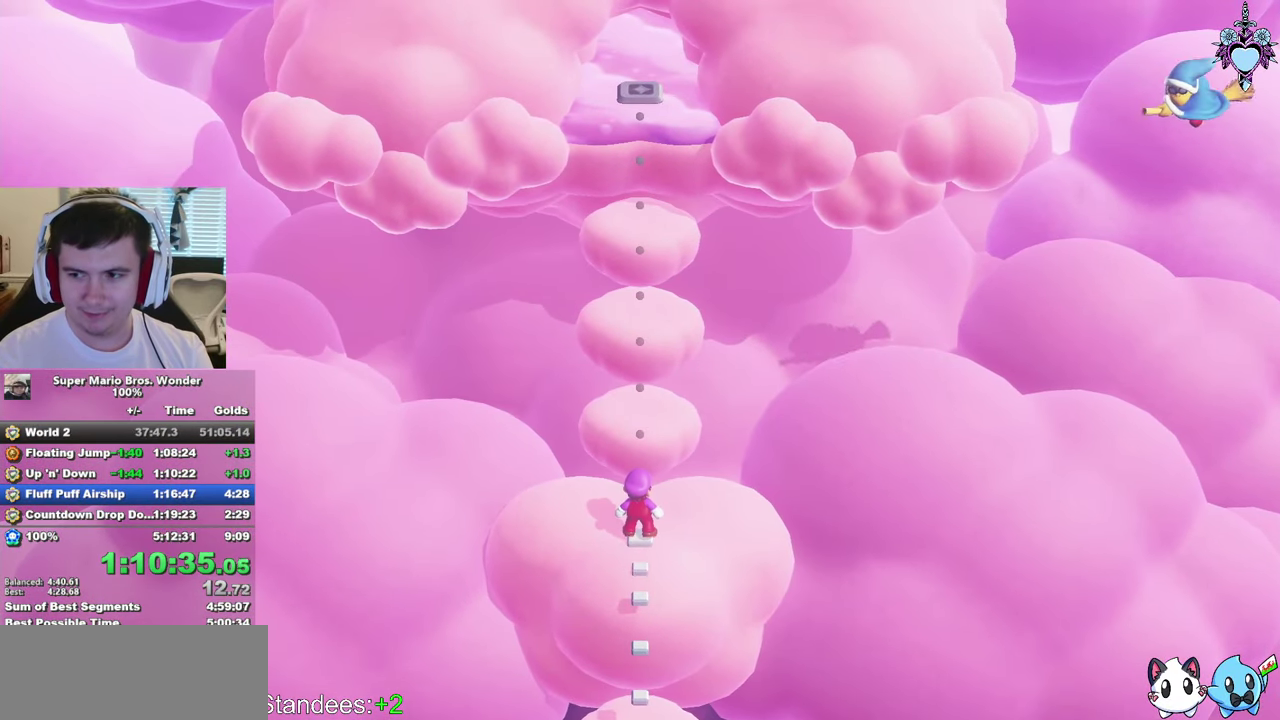
{"buttons": ["CIRCLE"], "left_stick": "center", "right_stick": "center", "events": [[83, "CIRCLE", "up"], [150, "CIRCLE", "down"]]}
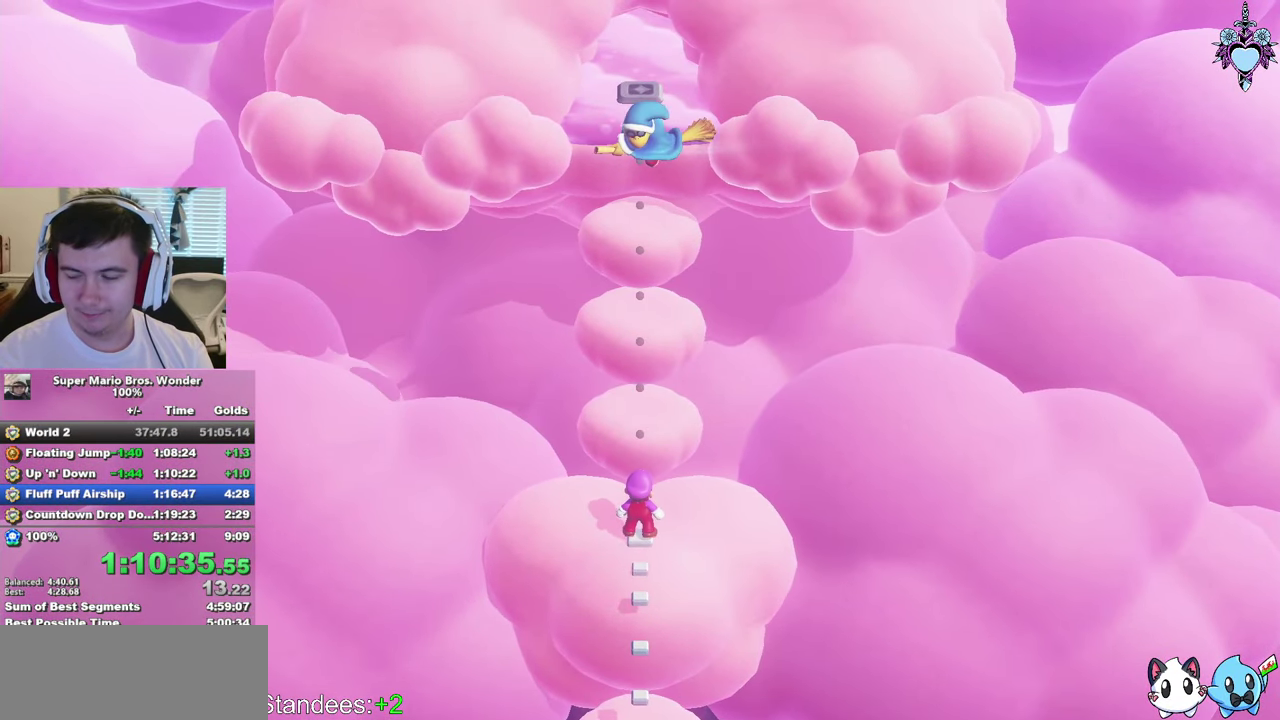
{"buttons": ["CIRCLE"], "left_stick": "center", "right_stick": "center", "events": [[250, "CROSS", "down"], [300, "CROSS", "up"]]}
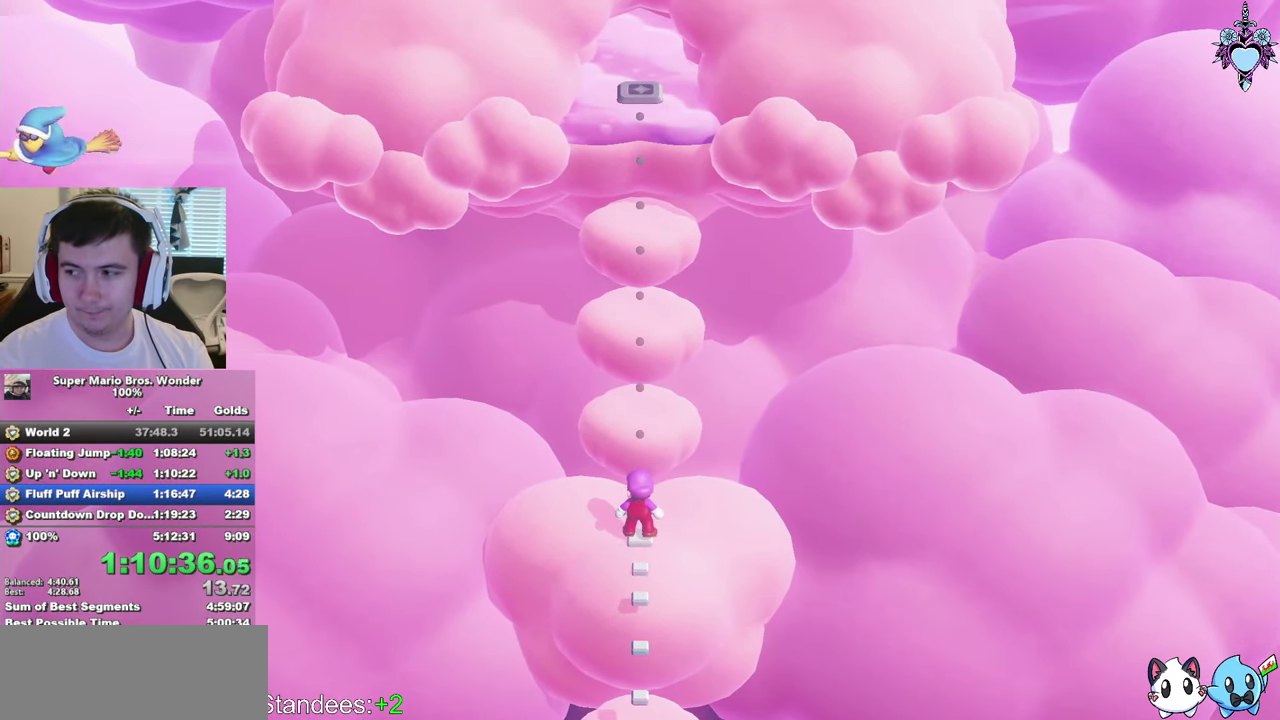
{"buttons": ["CROSS", "CIRCLE"], "left_stick": "center", "right_stick": "center", "events": [[500, "CROSS", "down"]]}
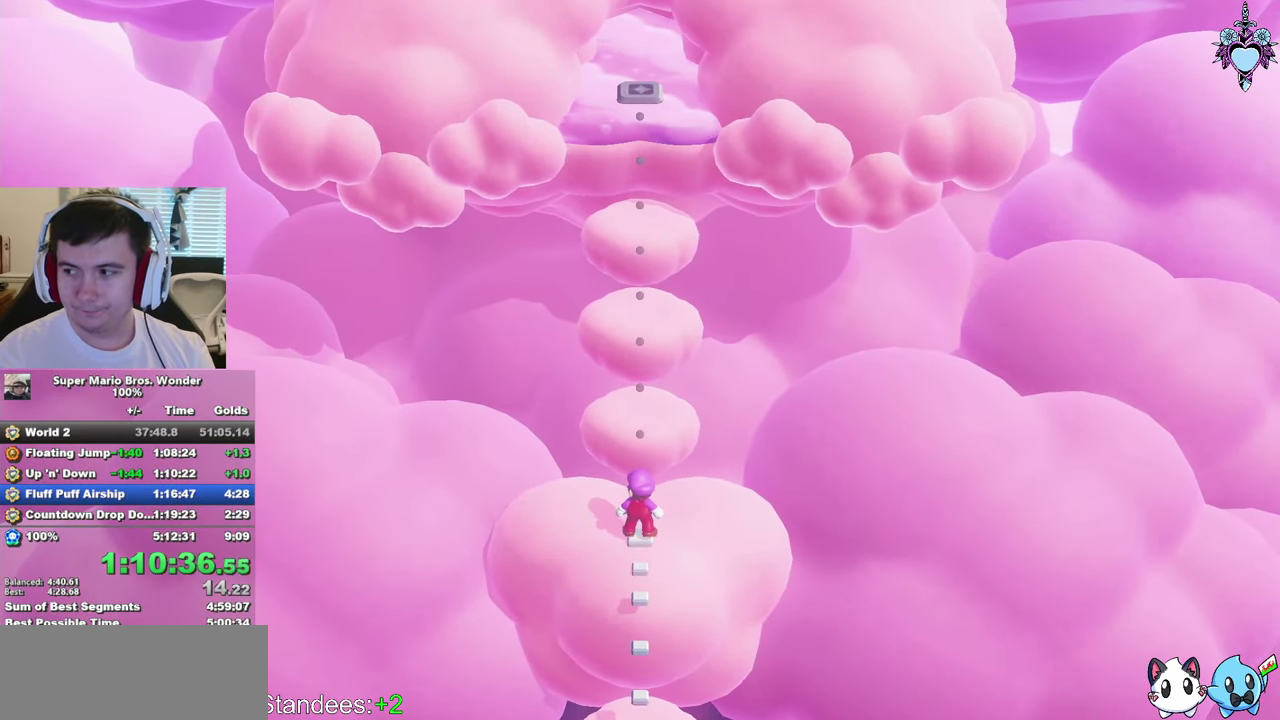
{"buttons": ["CIRCLE"], "left_stick": "center", "right_stick": "center", "events": [[50, "CROSS", "up"], [183, "CROSS", "down"], [233, "CROSS", "up"]]}
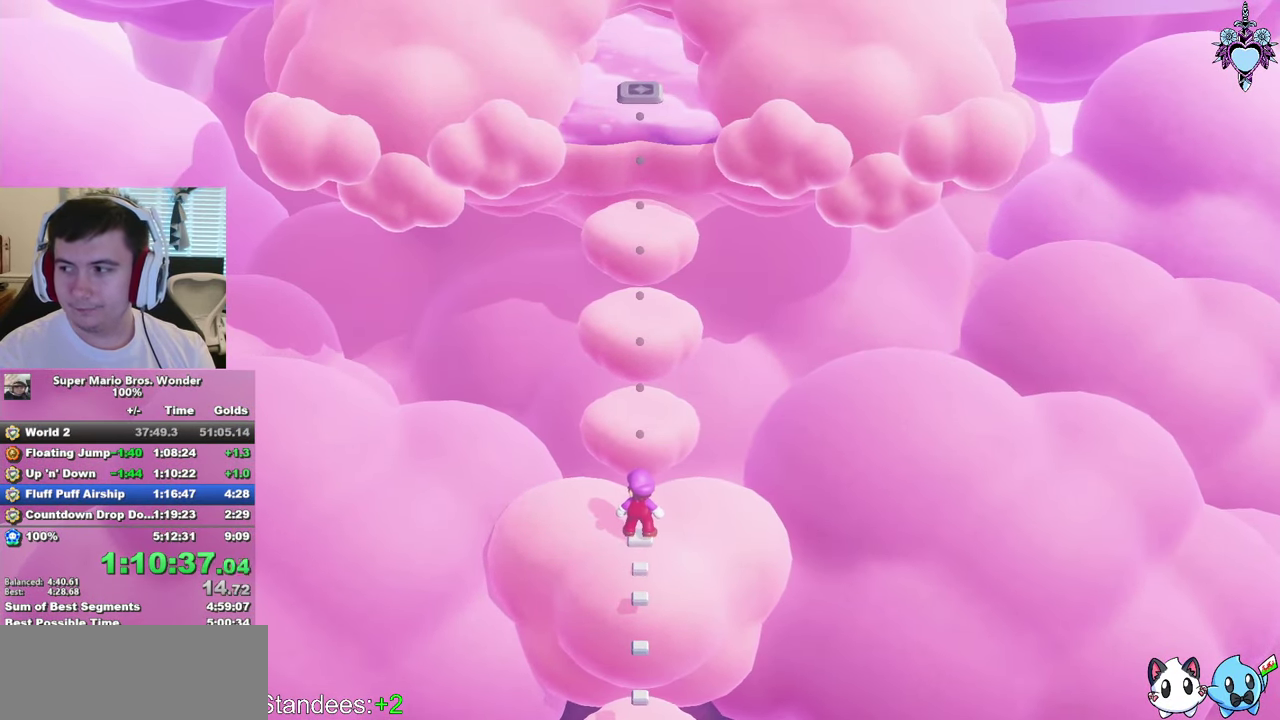
{"buttons": ["CIRCLE"], "left_stick": "center", "right_stick": "center", "events": []}
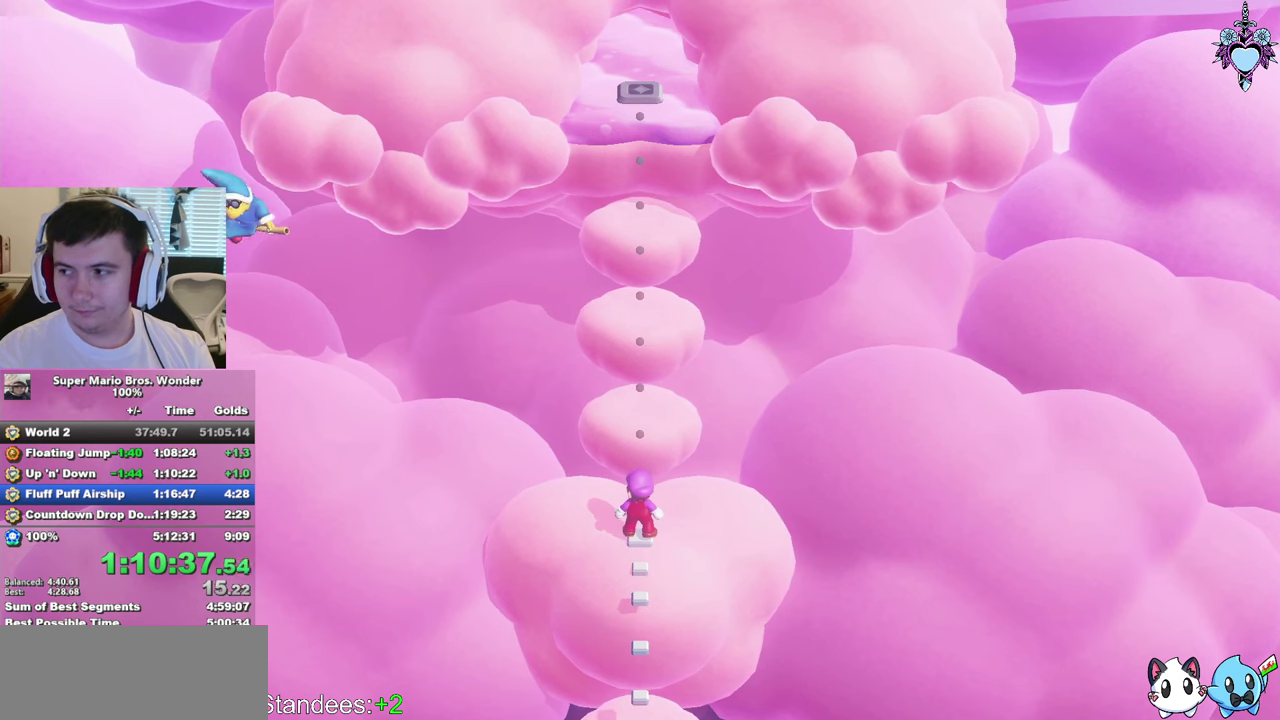
{"buttons": ["CIRCLE"], "left_stick": "center", "right_stick": "center", "events": [[417, "CROSS", "down"], [467, "CROSS", "up"]]}
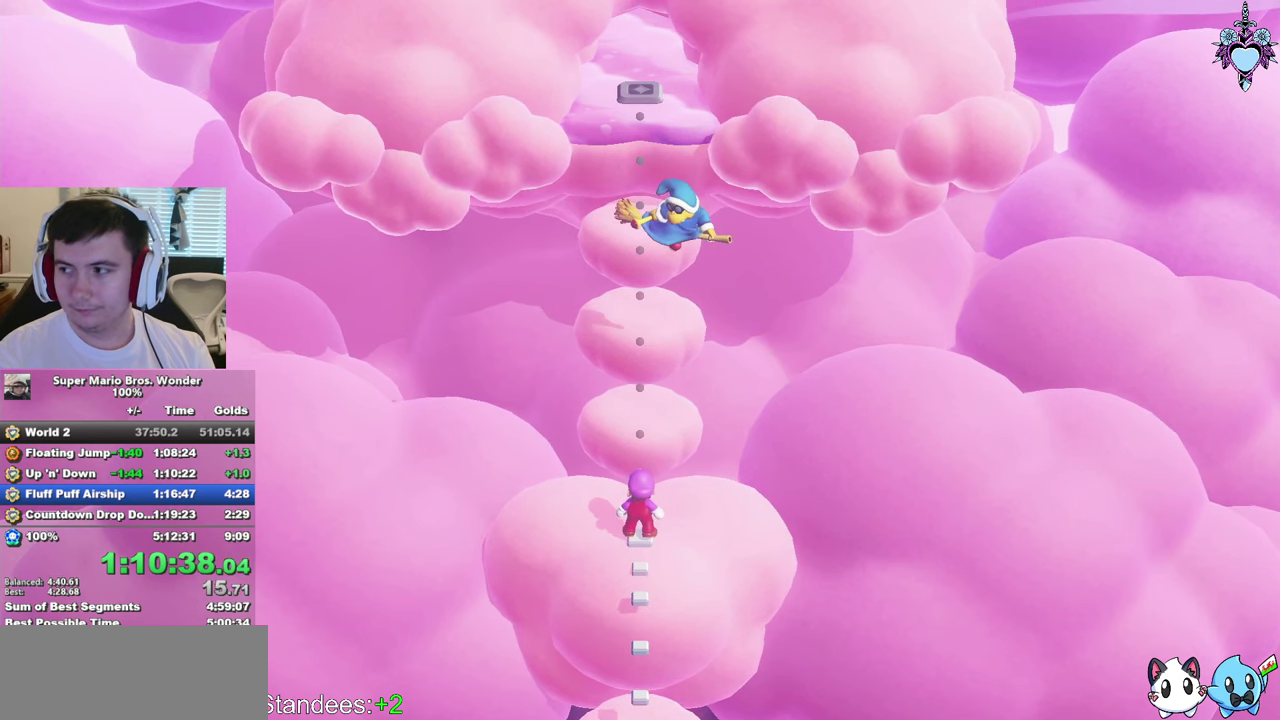
{"buttons": ["CIRCLE"], "left_stick": "center", "right_stick": "center", "events": []}